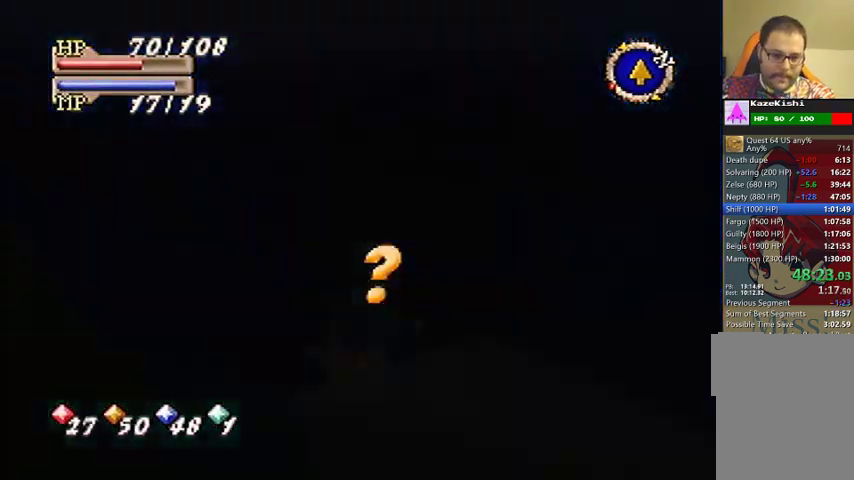
Gameplay with a controller (Nintendo layout); each line is a JSON object with the inputs held at the frame after it. "events" lists button and stick changes between this image and that frame as [ms after this image, input, new state], when the widget could be followed in between. Not read: DPAD_UP L3 R3.
{"buttons": [], "left_stick": "center", "events": [[133, "C_UP", "up"]]}
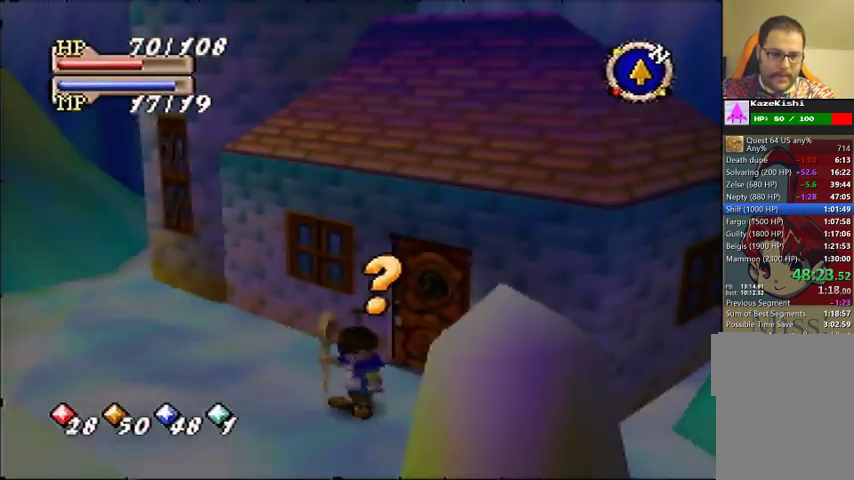
{"buttons": [], "left_stick": "center", "events": []}
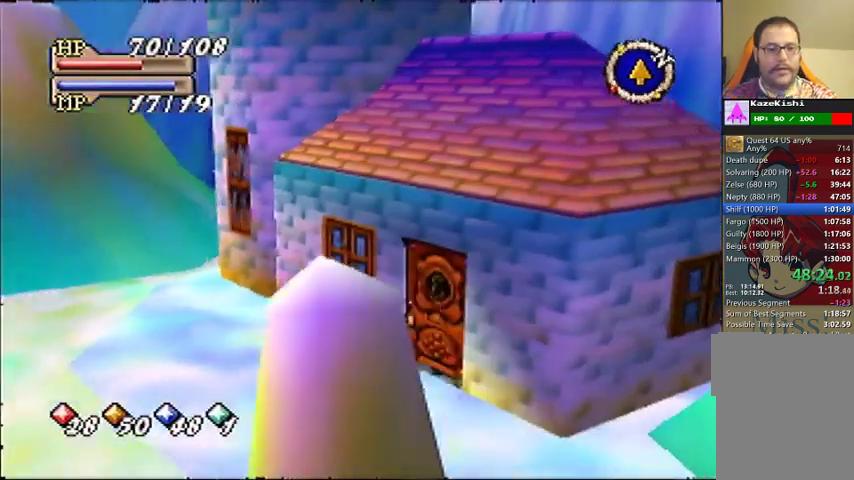
{"buttons": [], "left_stick": "left", "events": [[167, "left_stick", "down-left"], [300, "left_stick", "left"]]}
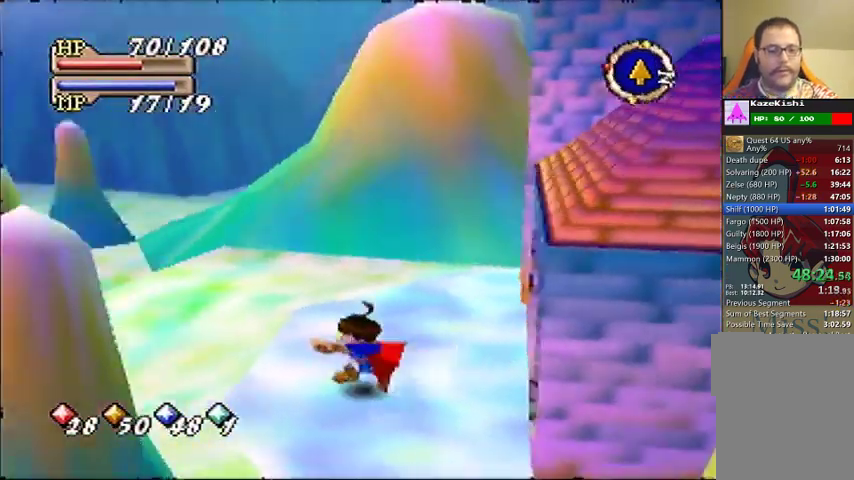
{"buttons": [], "left_stick": "up-left", "events": [[233, "left_stick", "up-left"]]}
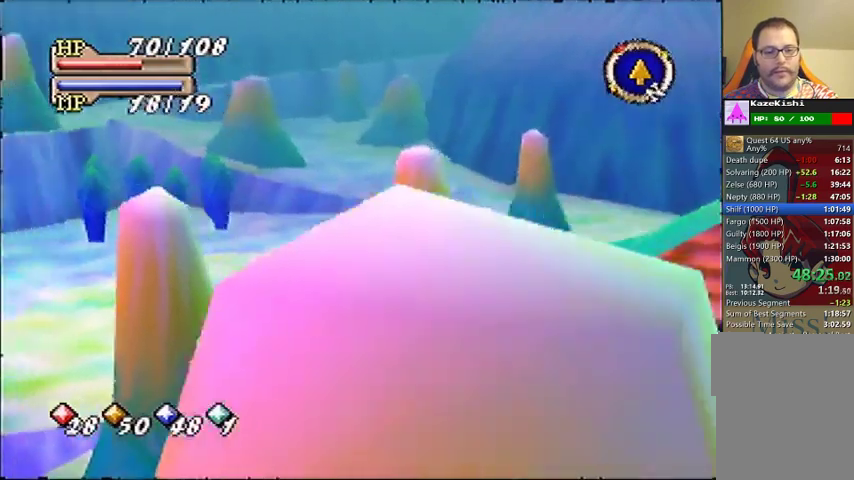
{"buttons": [], "left_stick": "up-left", "events": []}
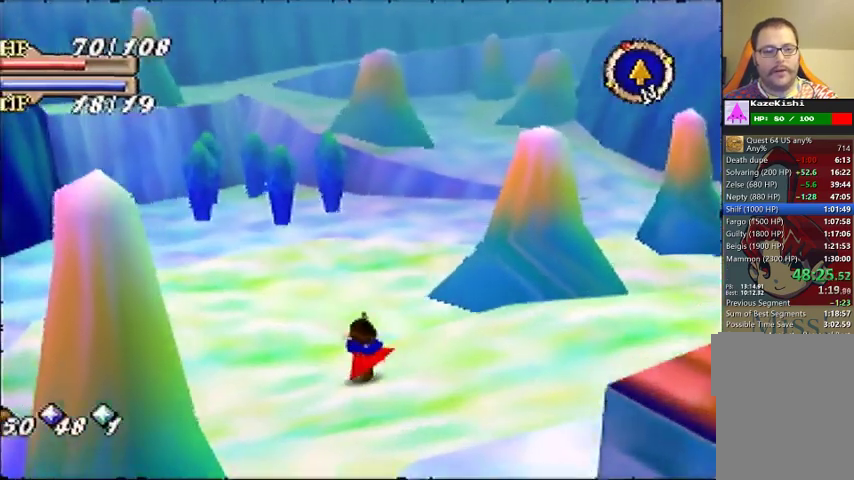
{"buttons": [], "left_stick": "up-right", "events": [[67, "left_stick", "up"], [433, "left_stick", "up-right"]]}
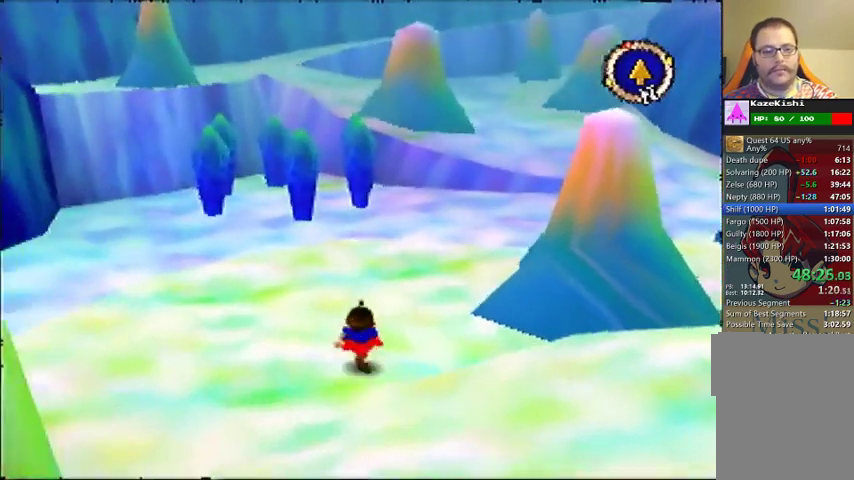
{"buttons": [], "left_stick": "up-right", "events": []}
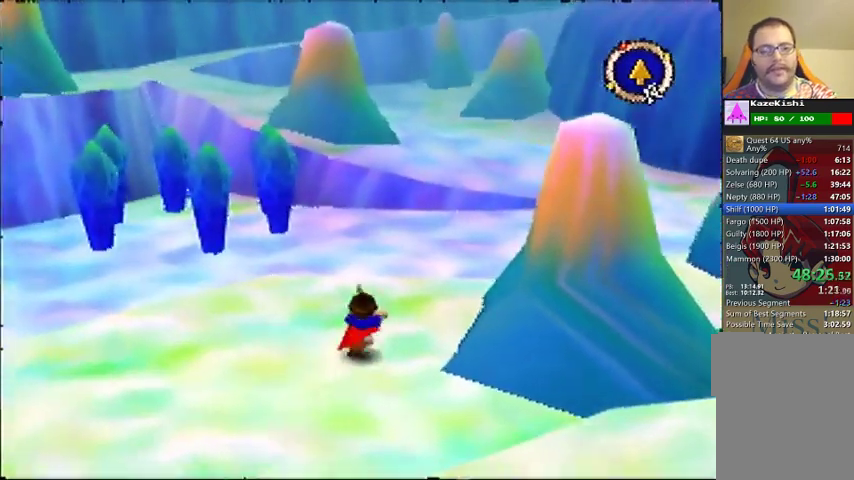
{"buttons": [], "left_stick": "up"}
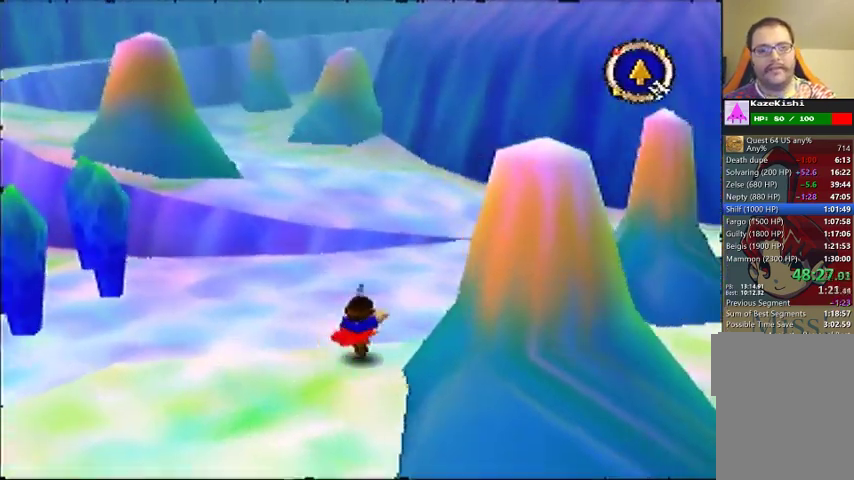
{"buttons": [], "left_stick": "up", "events": []}
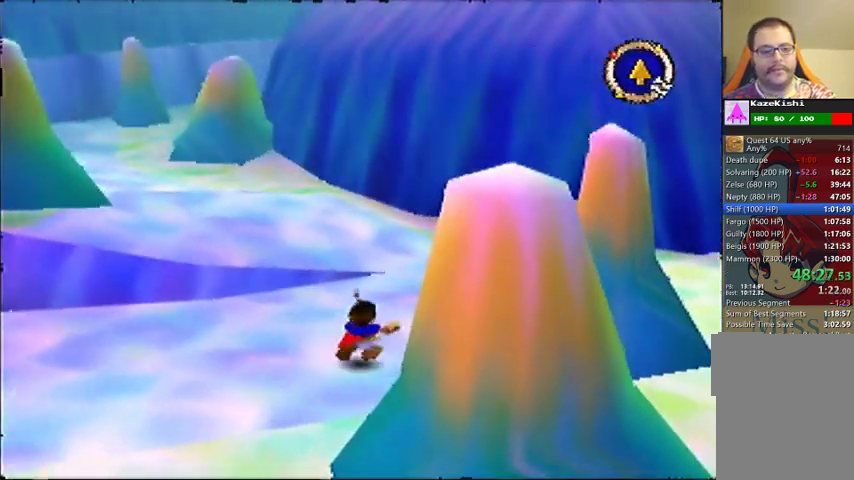
{"buttons": [], "left_stick": "up", "events": []}
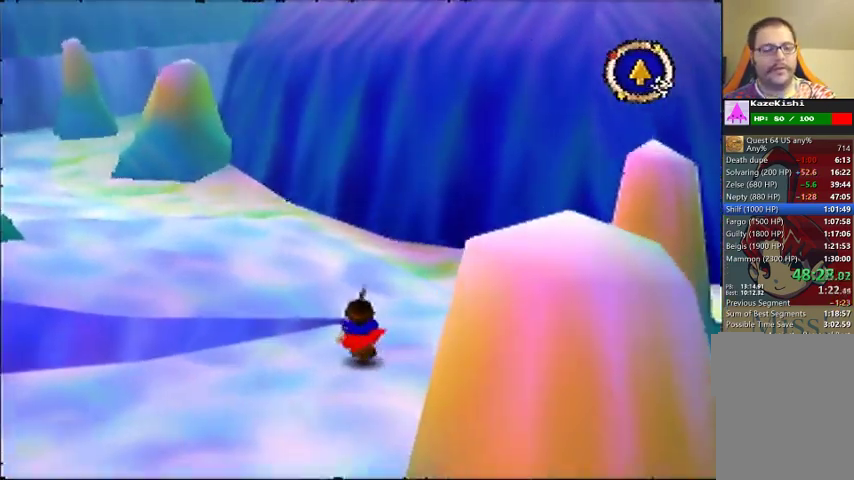
{"buttons": [], "left_stick": "up-left"}
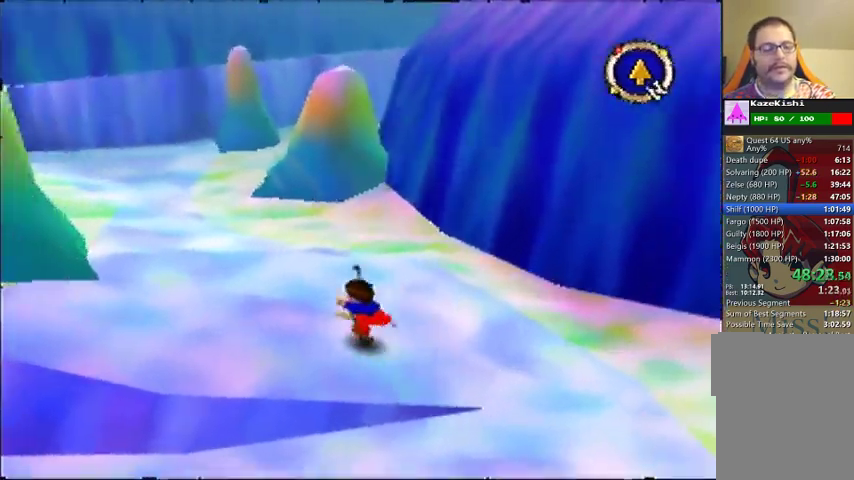
{"buttons": [], "left_stick": "up-left", "events": []}
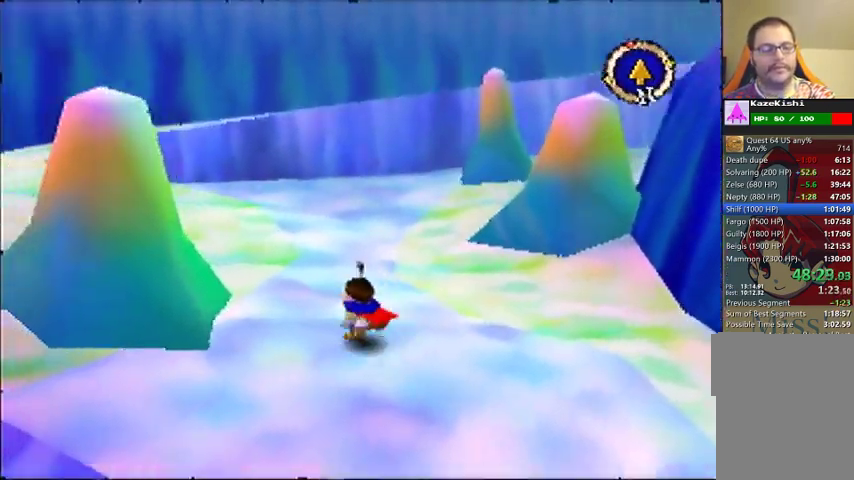
{"buttons": [], "left_stick": "up-left", "events": []}
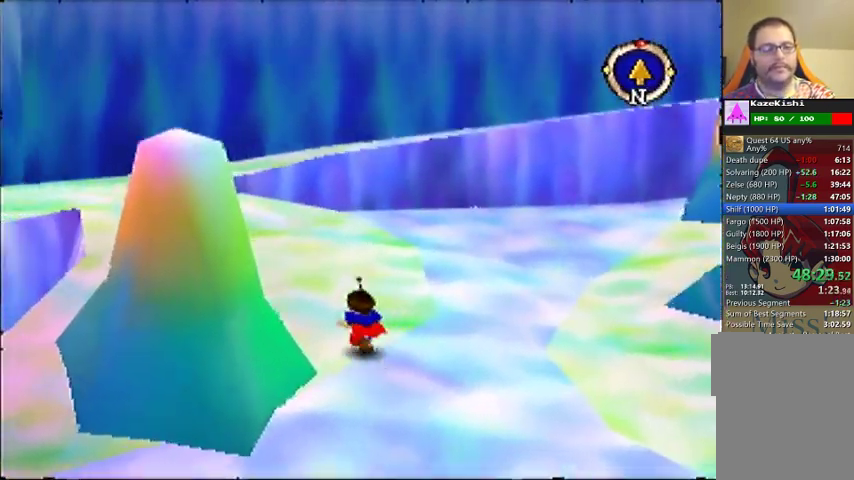
{"buttons": [], "left_stick": "up"}
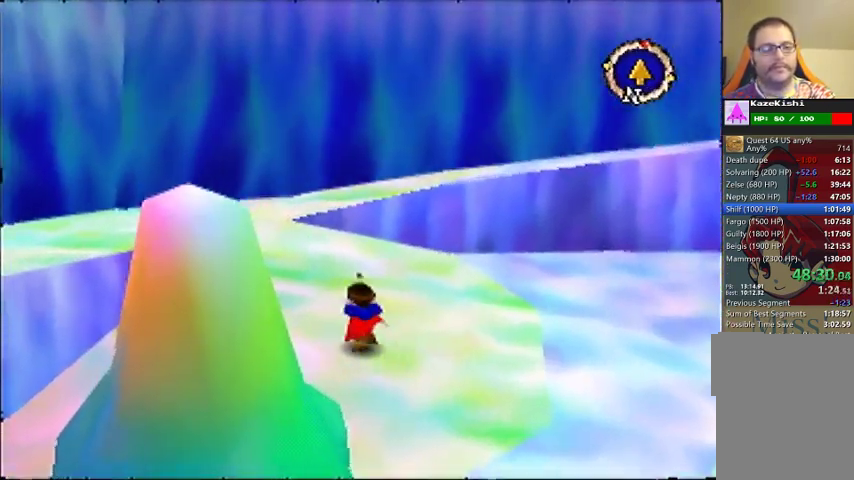
{"buttons": [], "left_stick": "up", "events": []}
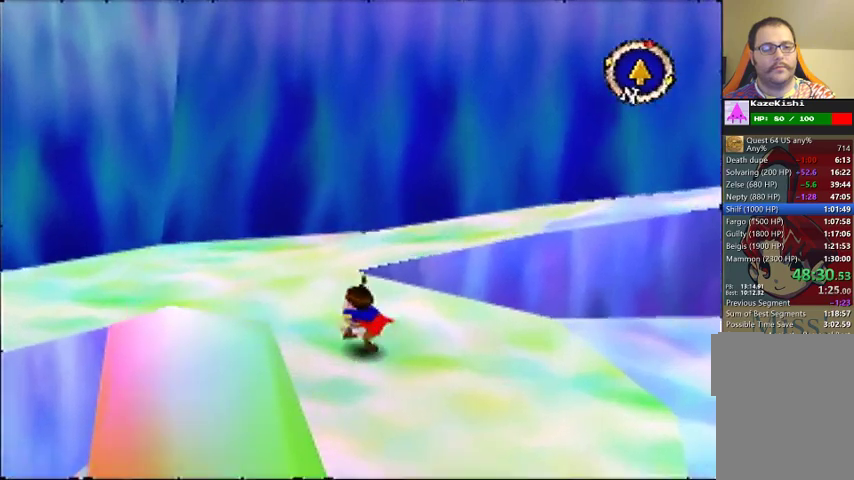
{"buttons": [], "left_stick": "up-right"}
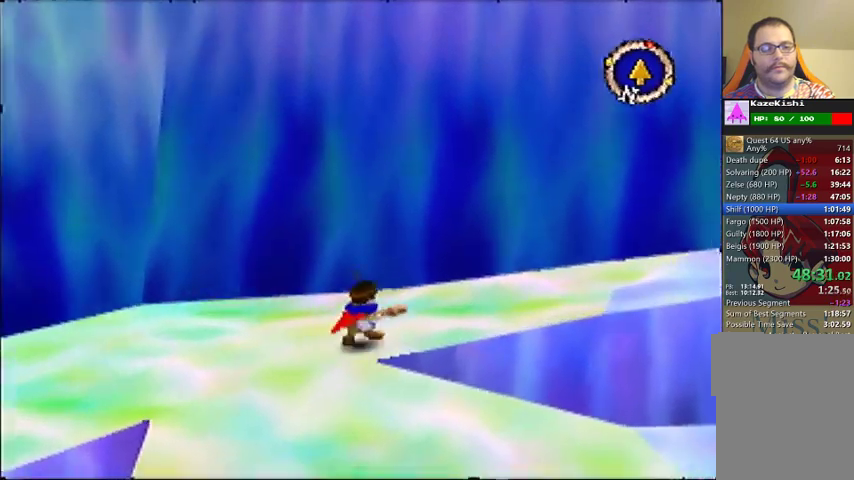
{"buttons": [], "left_stick": "up-right", "events": []}
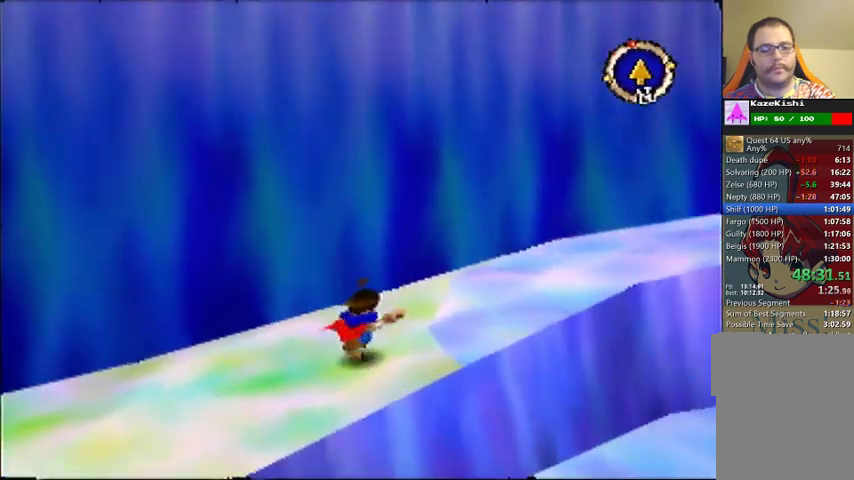
{"buttons": [], "left_stick": "up-right", "events": []}
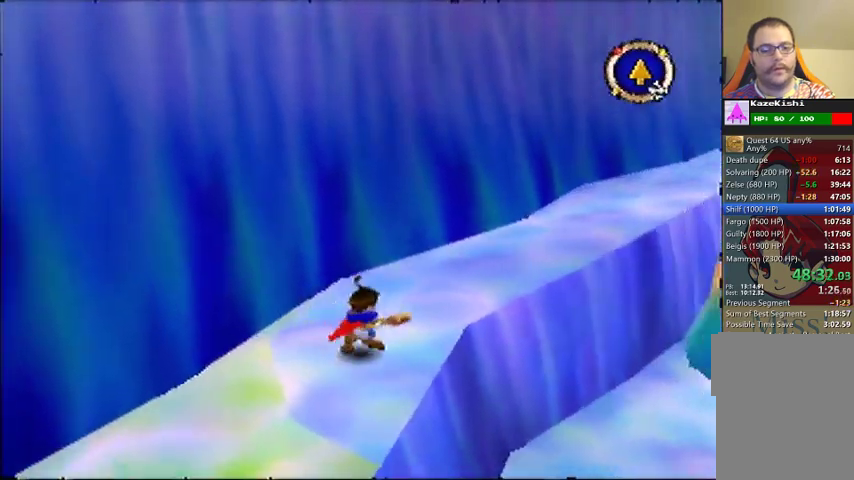
{"buttons": [], "left_stick": "up", "events": [[333, "left_stick", "up"]]}
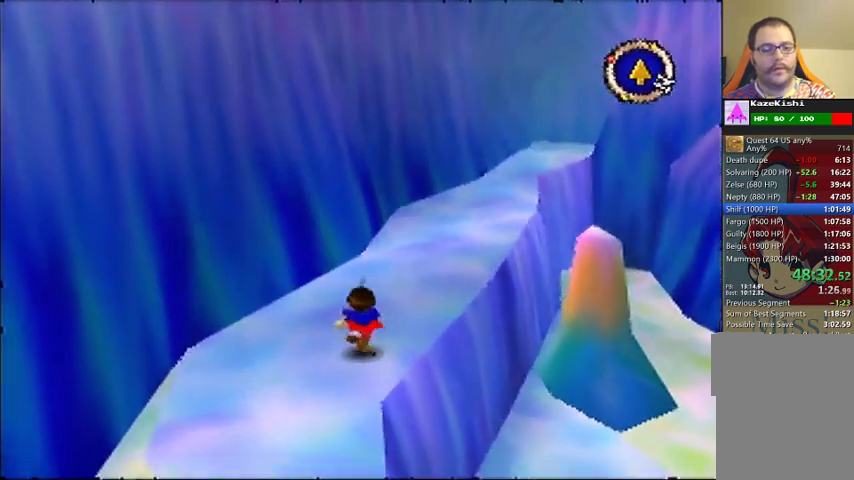
{"buttons": [], "left_stick": "up", "events": []}
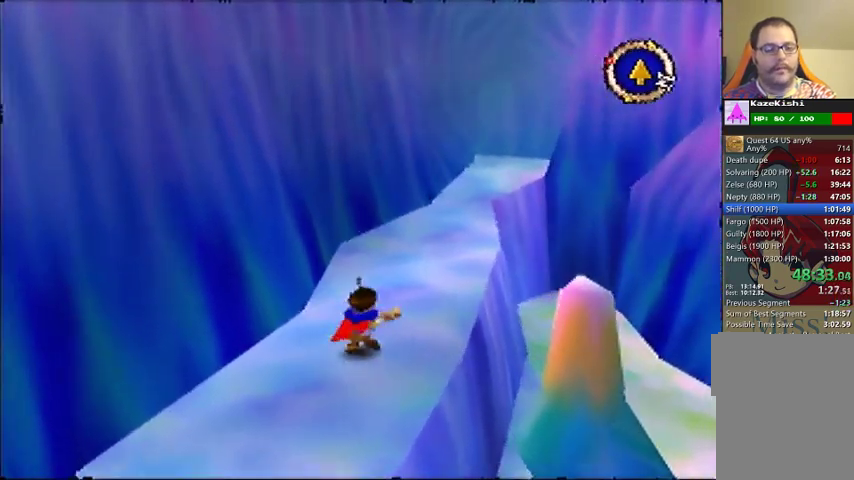
{"buttons": [], "left_stick": "up", "events": []}
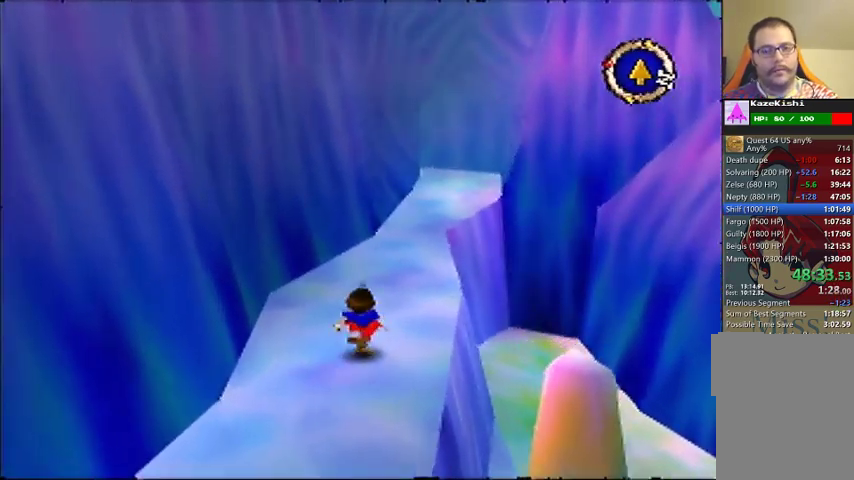
{"buttons": [], "left_stick": "up", "events": []}
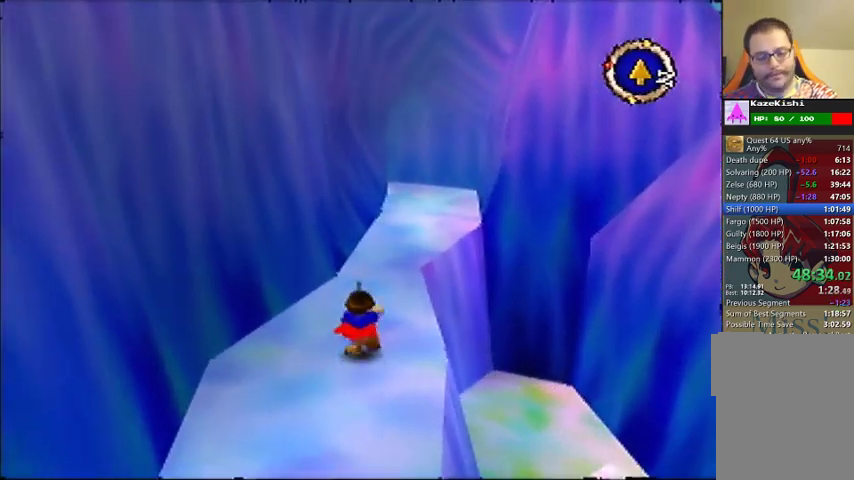
{"buttons": [], "left_stick": "up", "events": []}
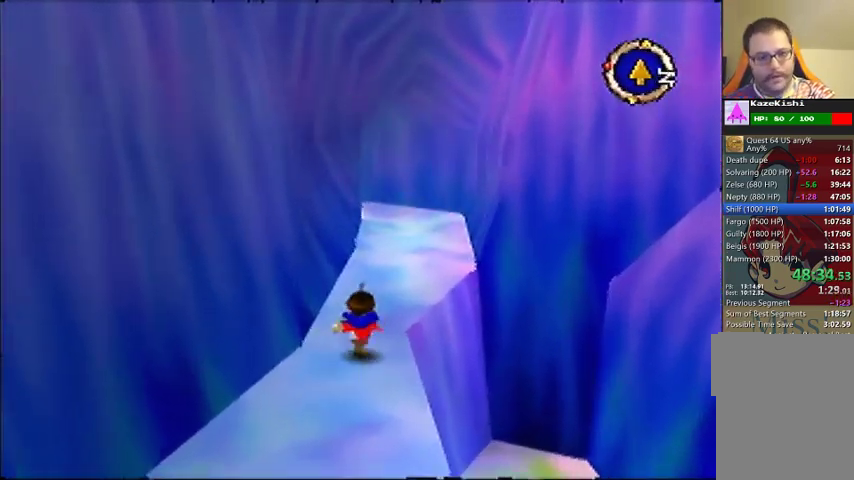
{"buttons": [], "left_stick": "up", "events": []}
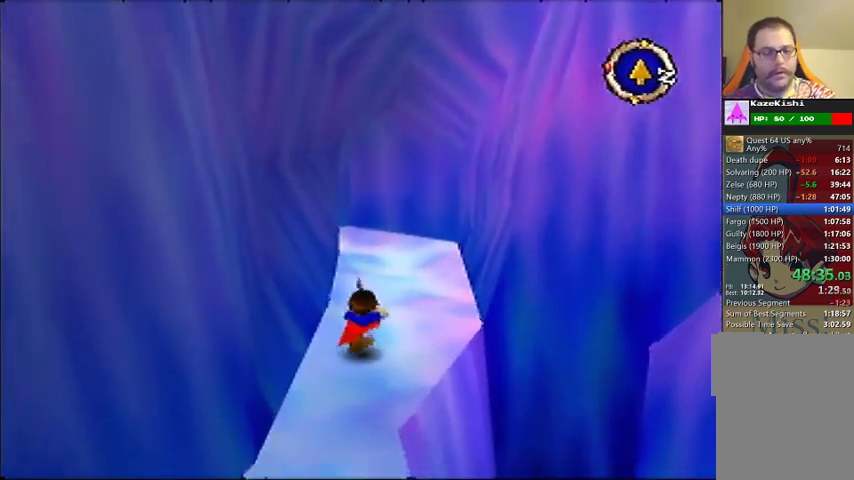
{"buttons": [], "left_stick": "up", "events": []}
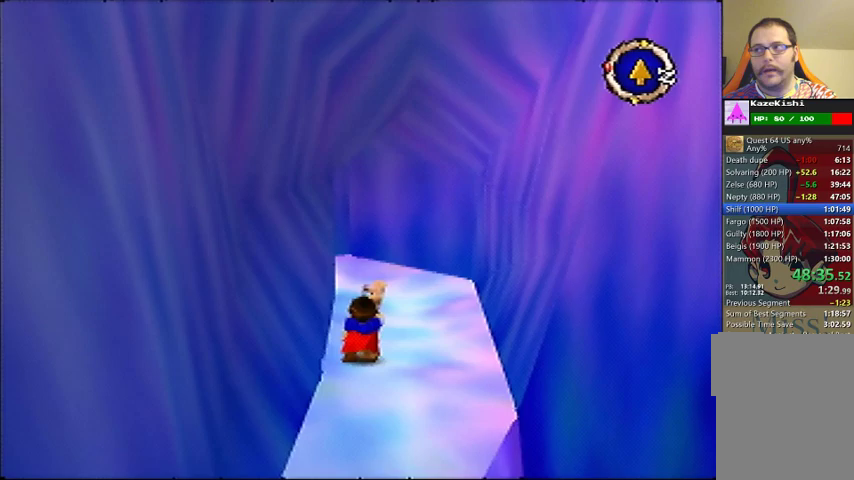
{"buttons": [], "left_stick": "up", "events": []}
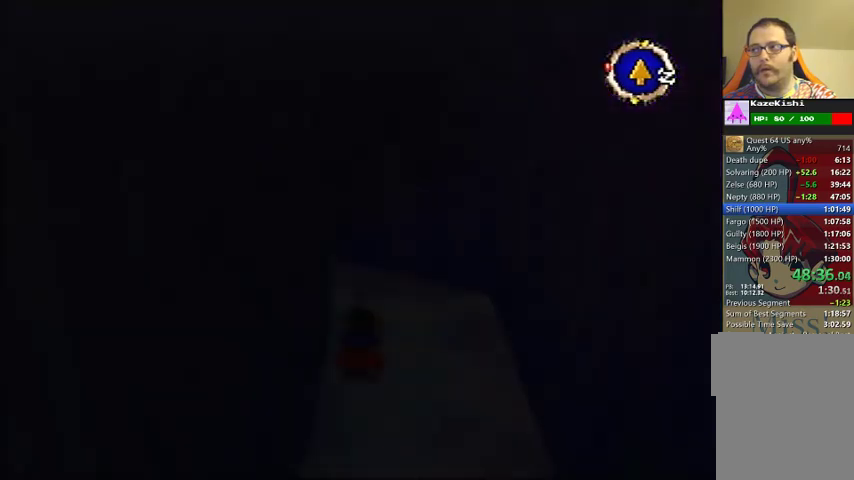
{"buttons": [], "left_stick": "center", "events": [[133, "left_stick", "center"]]}
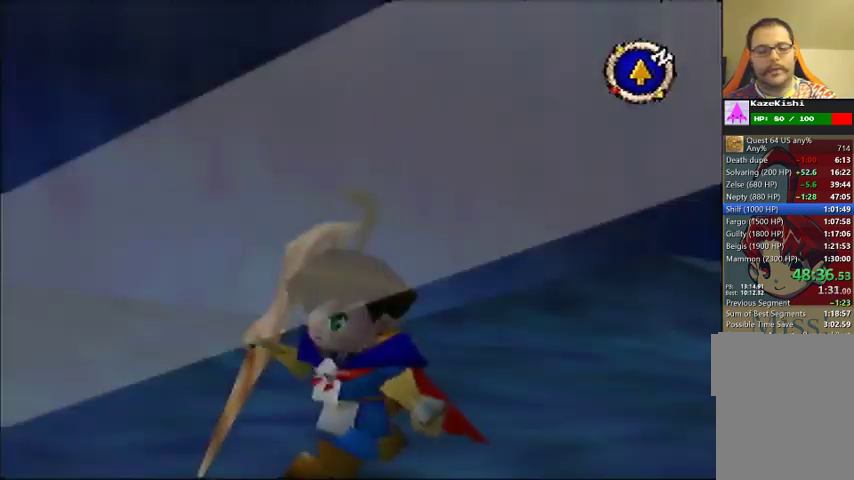
{"buttons": [], "left_stick": "left", "events": [[100, "left_stick", "down-left"], [467, "left_stick", "left"]]}
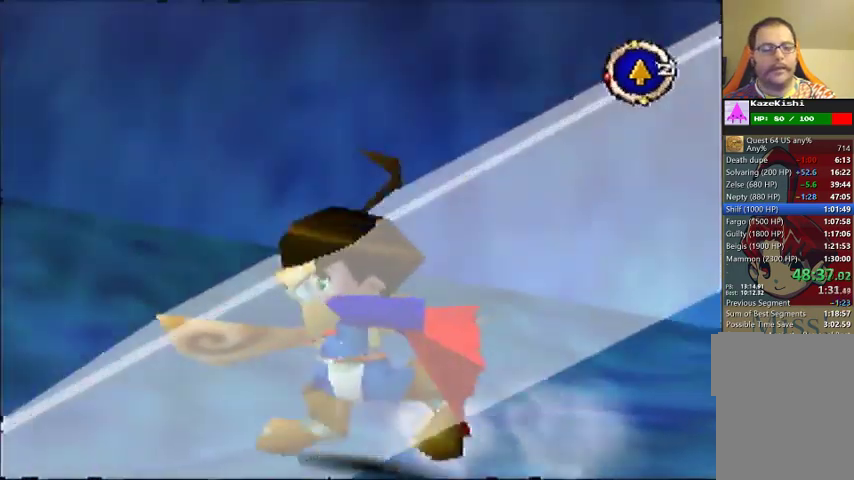
{"buttons": [], "left_stick": "up"}